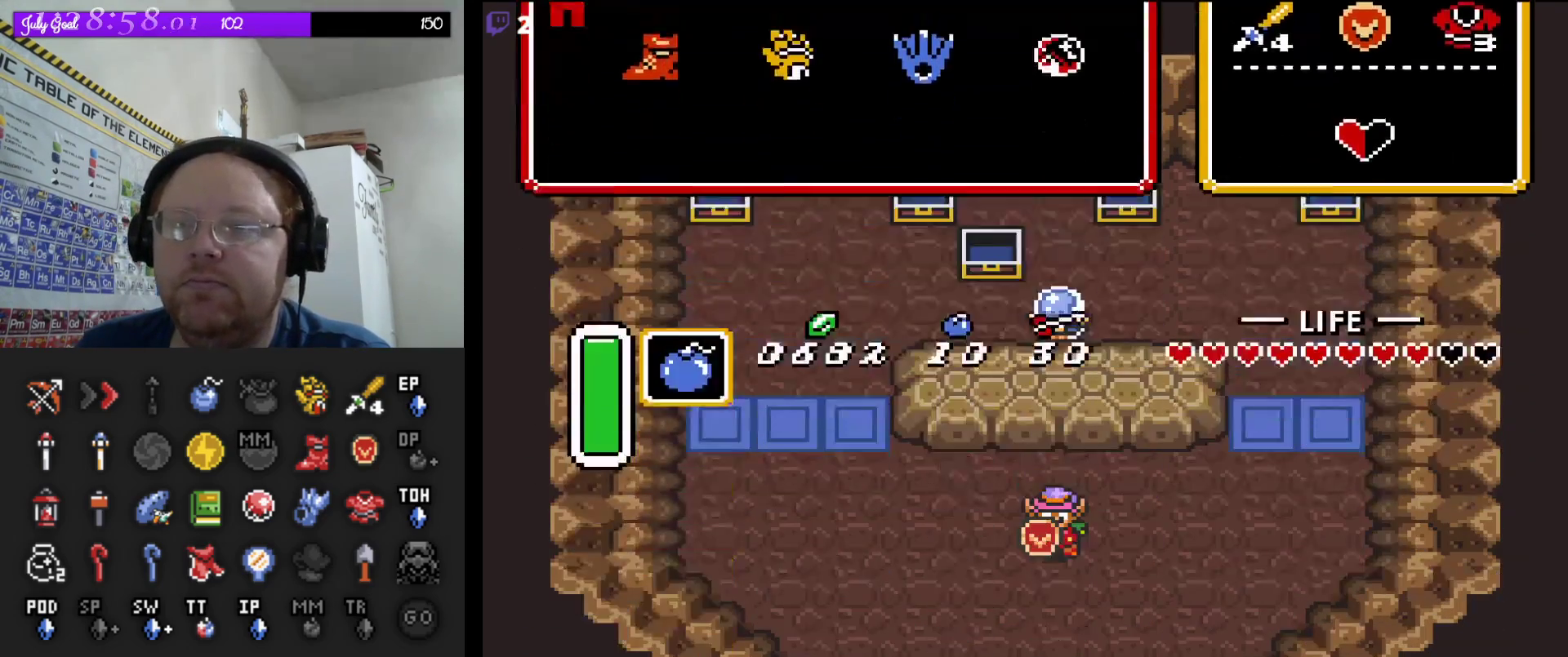
Gameplay with a controller (Nintendo layout); each line is a JSON object with the inputs held at the frame after it (dt_ms = milliseconds from this image to that frame). "events" lists button and stick changes between this image and that frame as [ms after this image, input, new state], when the widget could be followed in between. Not read: L3 R3.
{"dt_ms": 500, "buttons": ["A"], "events": [[50, "DPAD_LEFT", "down"], [200, "DPAD_LEFT", "up"], [217, "DPAD_DOWN", "down"], [283, "A", "down"], [367, "DPAD_DOWN", "up"]]}
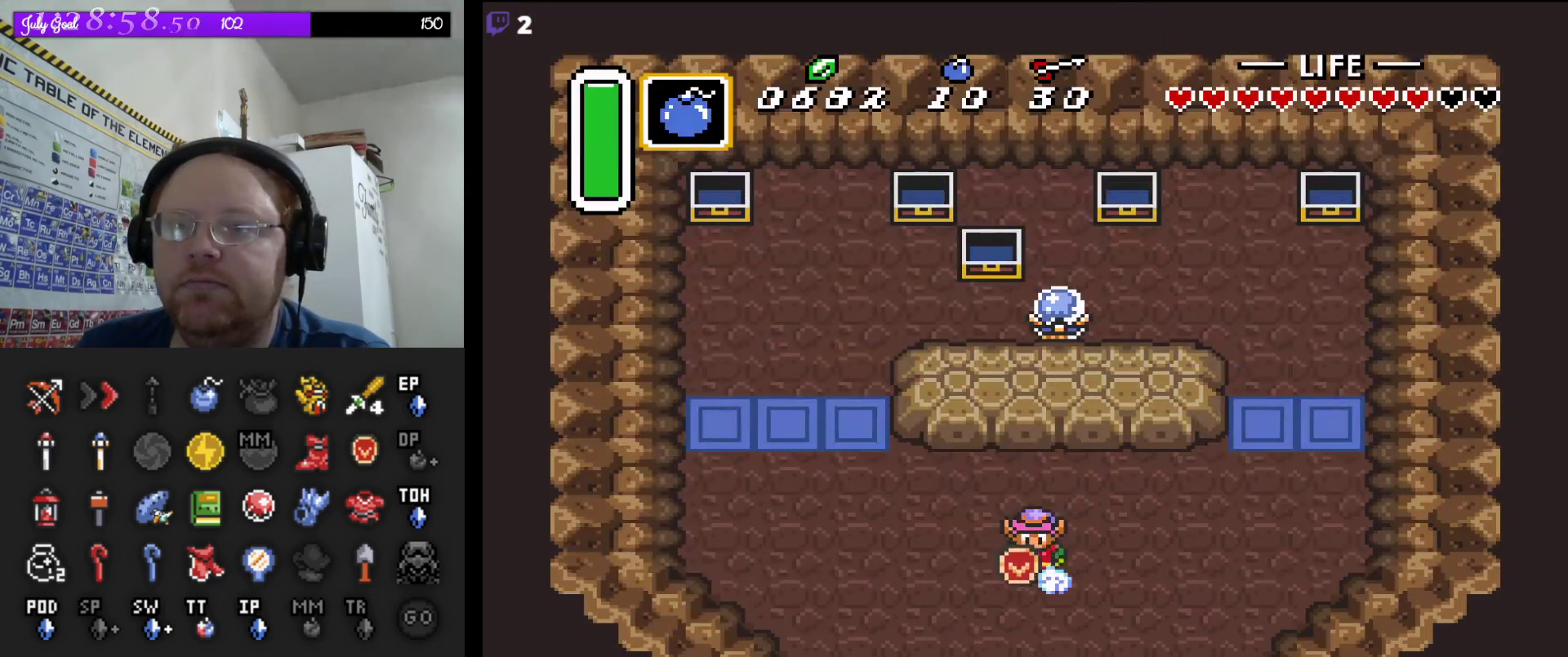
{"dt_ms": 500, "buttons": ["A"], "events": []}
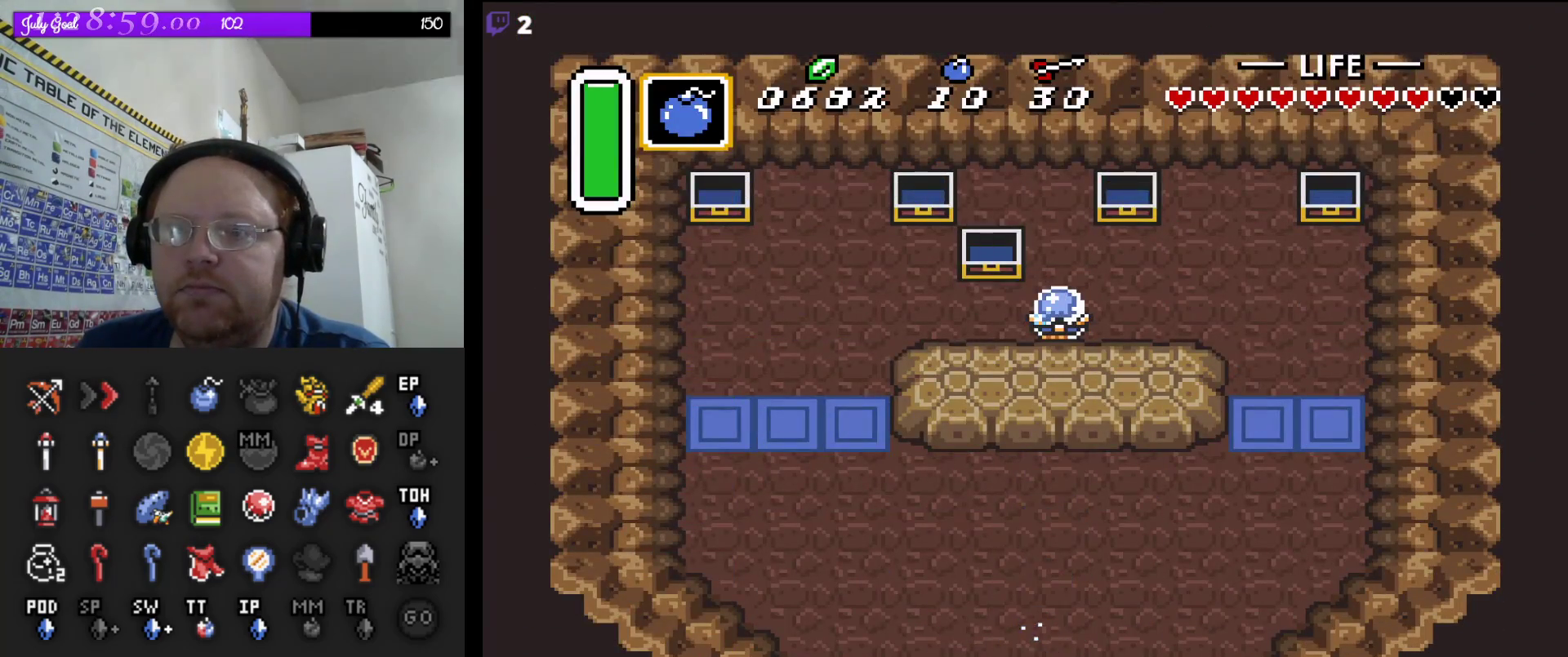
{"dt_ms": 500, "buttons": ["A"], "events": []}
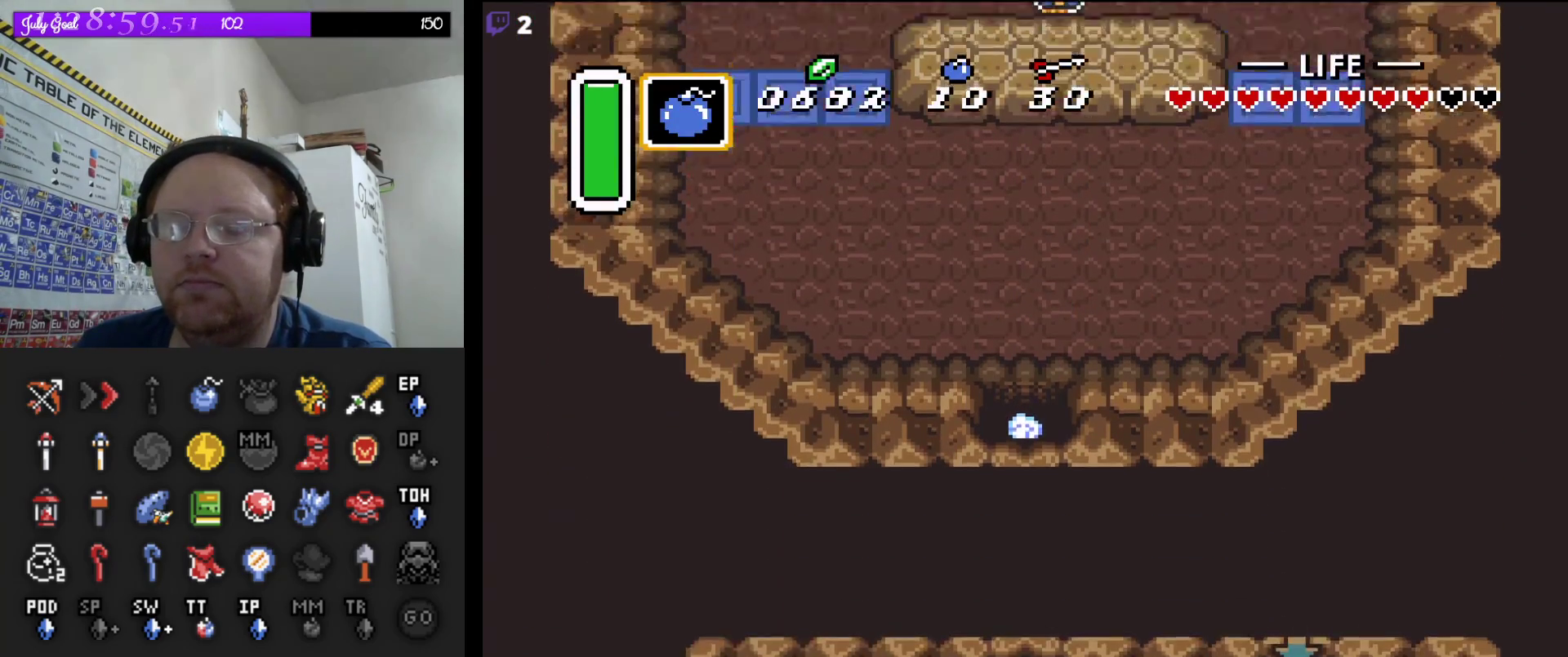
{"dt_ms": 500, "buttons": [], "events": [[67, "A", "up"]]}
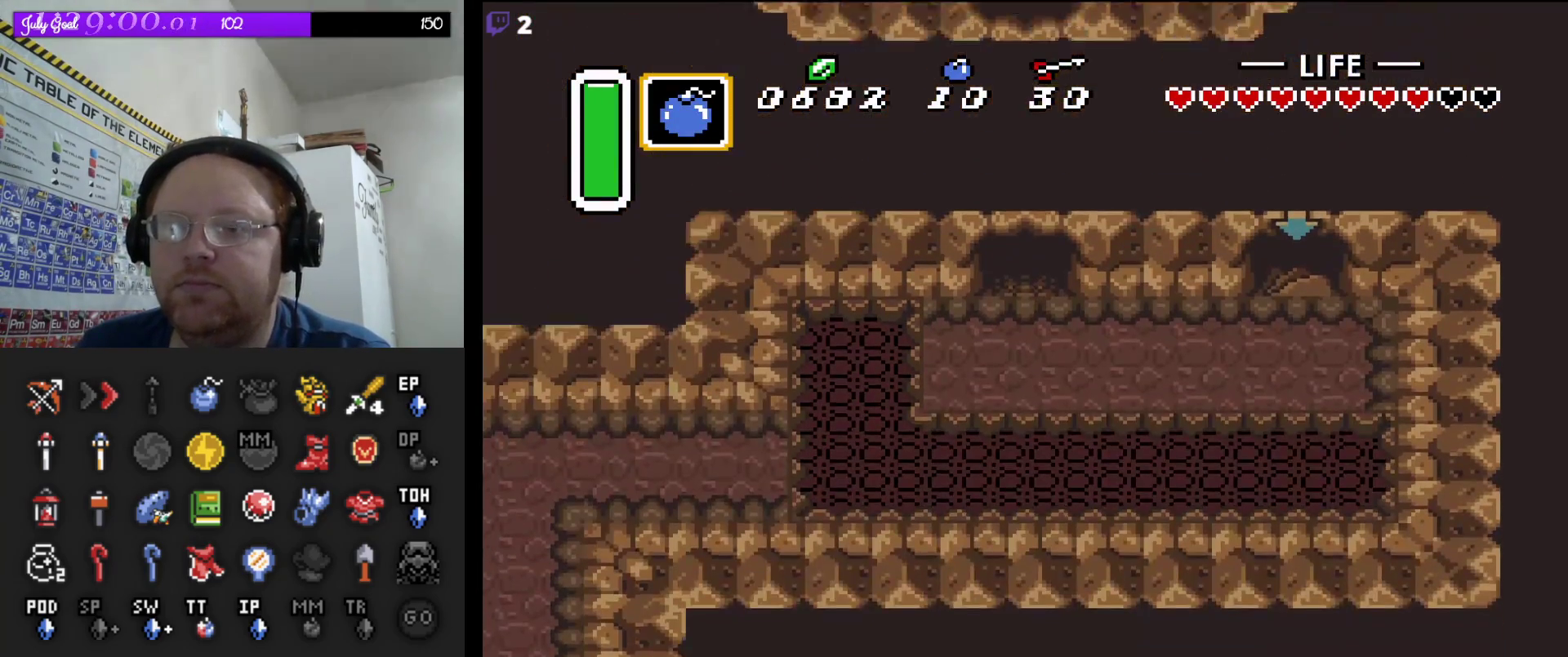
{"dt_ms": 500, "buttons": [], "events": []}
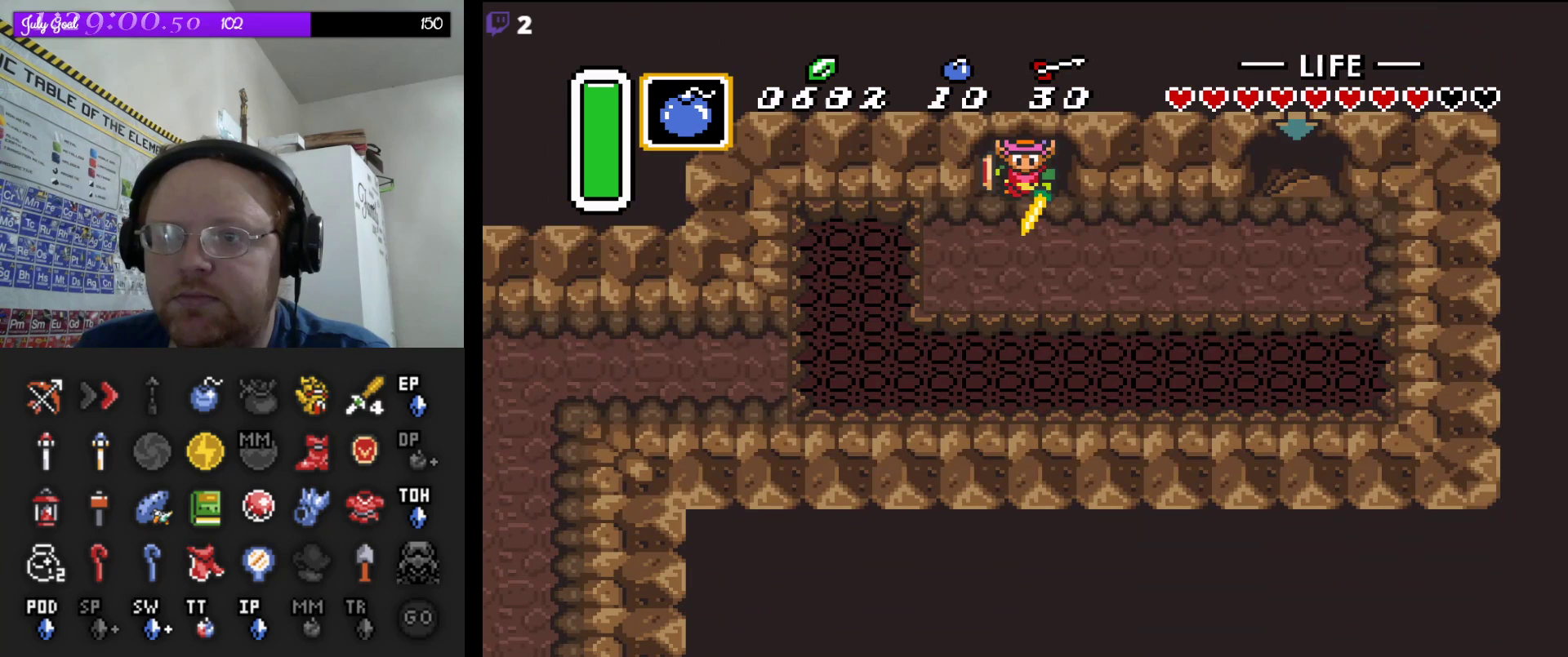
{"dt_ms": 500, "buttons": [], "events": [[33, "DPAD_DOWN", "down"], [217, "DPAD_DOWN", "up"], [367, "DPAD_RIGHT", "down"], [450, "DPAD_RIGHT", "up"]]}
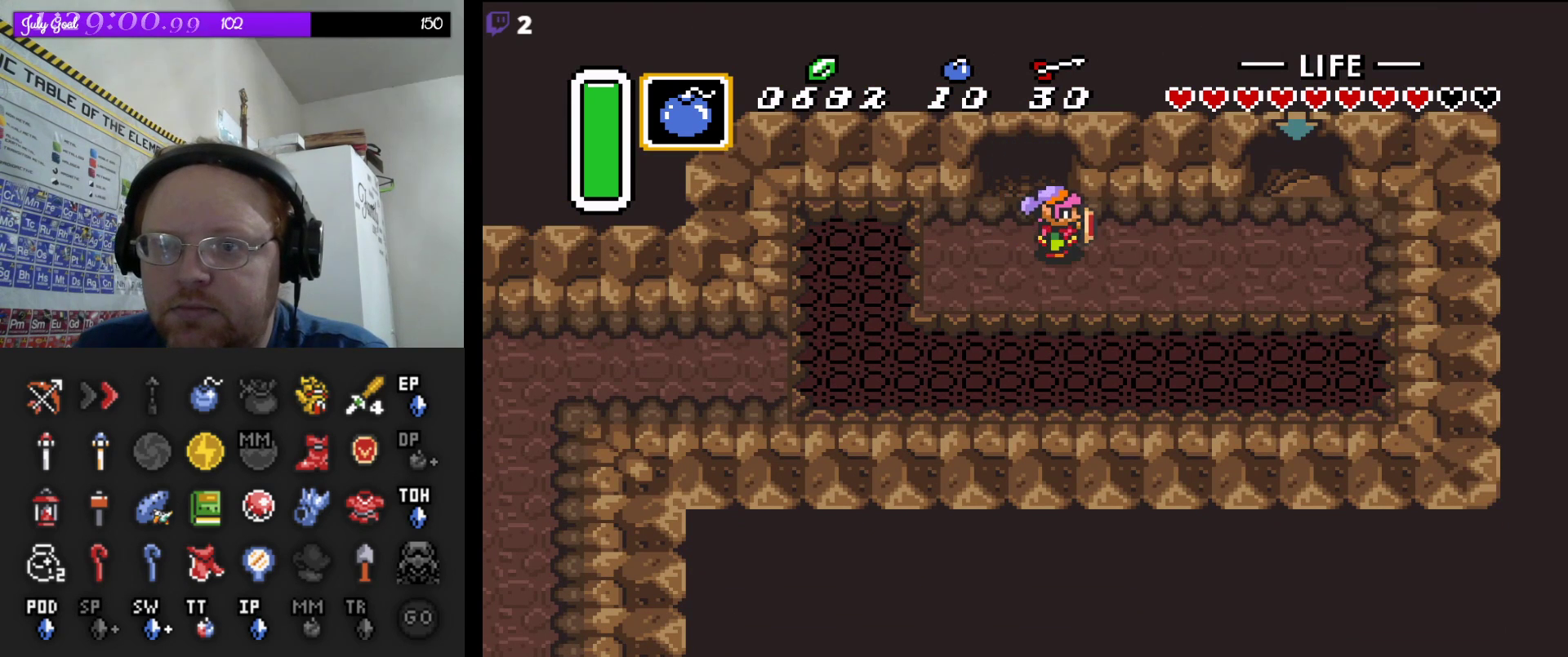
{"dt_ms": 500, "buttons": ["B", "DPAD_LEFT"], "events": [[17, "B", "down"], [267, "DPAD_LEFT", "down"]]}
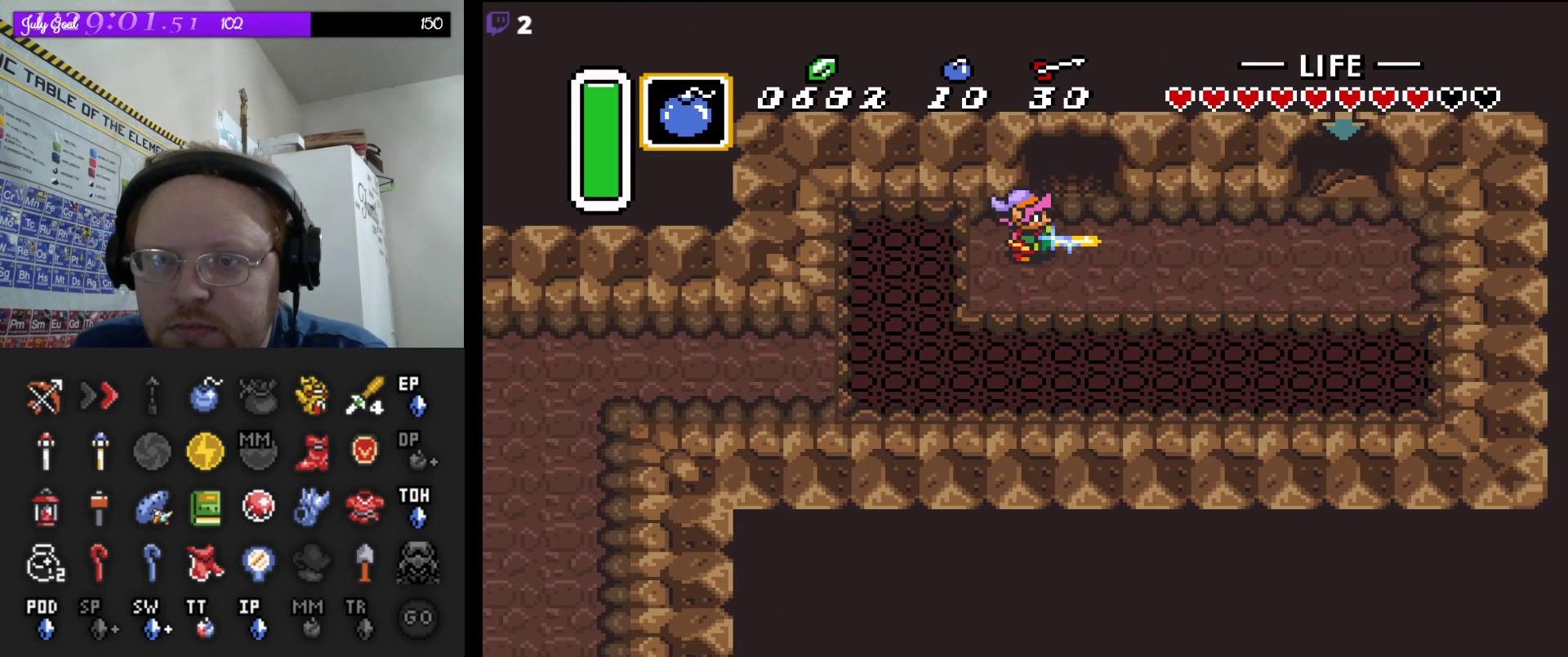
{"dt_ms": 500, "buttons": ["B"], "events": [[67, "DPAD_LEFT", "up"], [400, "DPAD_UP", "down"], [450, "DPAD_UP", "up"]]}
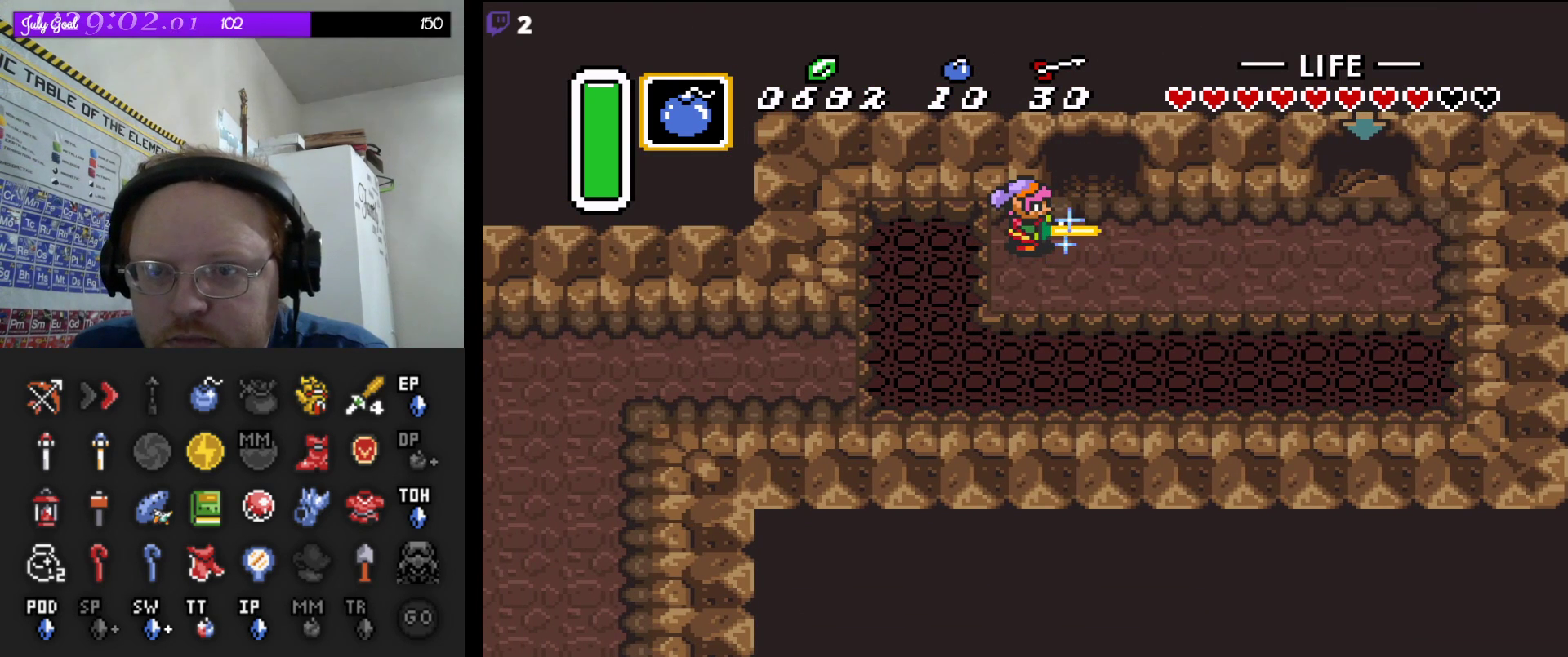
{"dt_ms": 500, "buttons": ["B"], "events": [[300, "DPAD_LEFT", "down"], [367, "DPAD_LEFT", "up"]]}
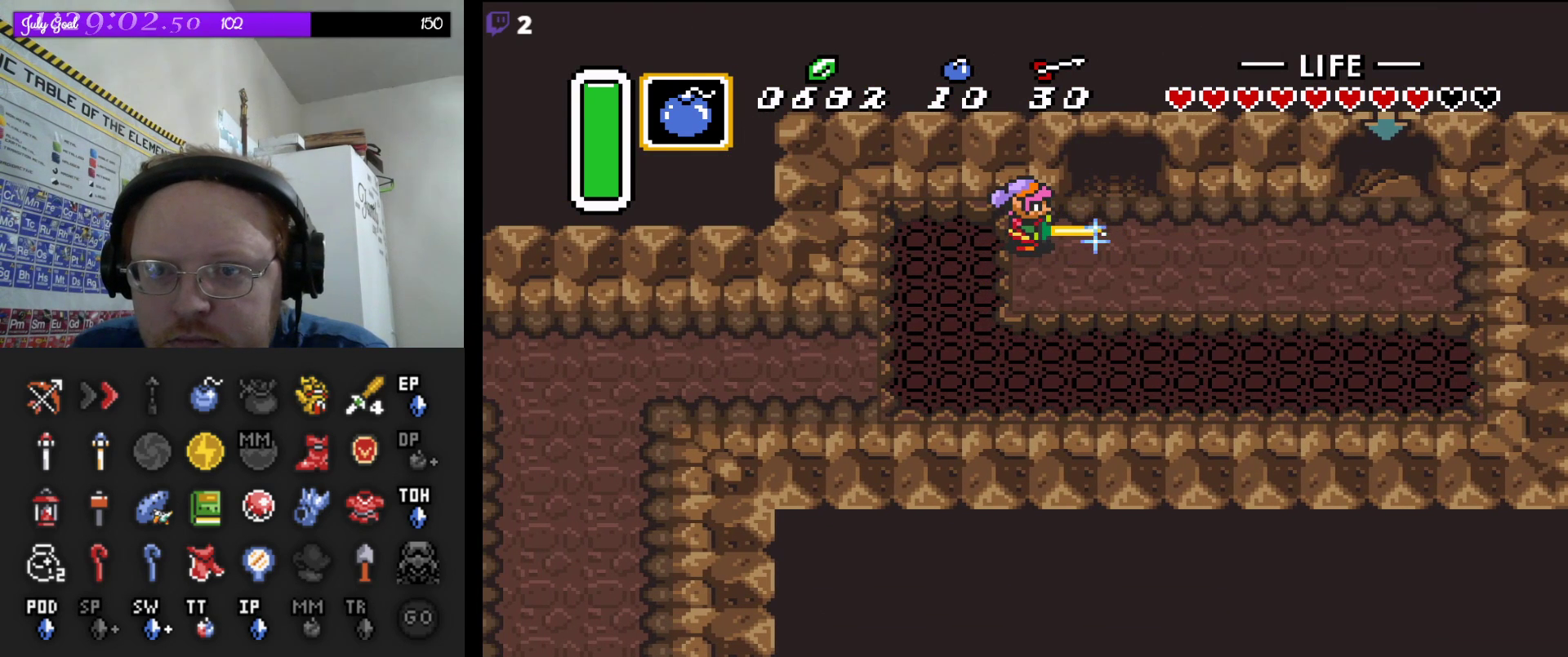
{"dt_ms": 500, "buttons": ["B", "DPAD_DOWN"], "events": [[350, "DPAD_DOWN", "down"]]}
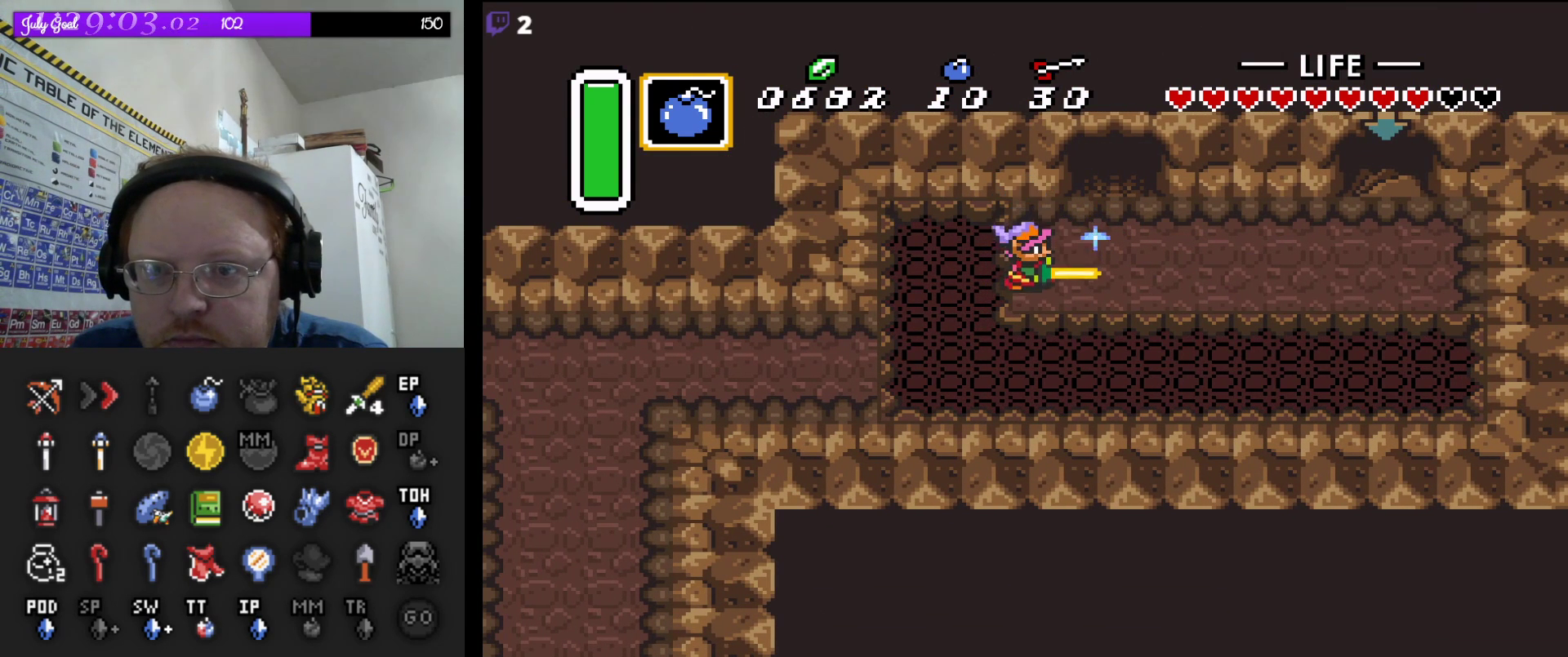
{"dt_ms": 500, "buttons": ["B"], "events": [[100, "DPAD_DOWN", "up"]]}
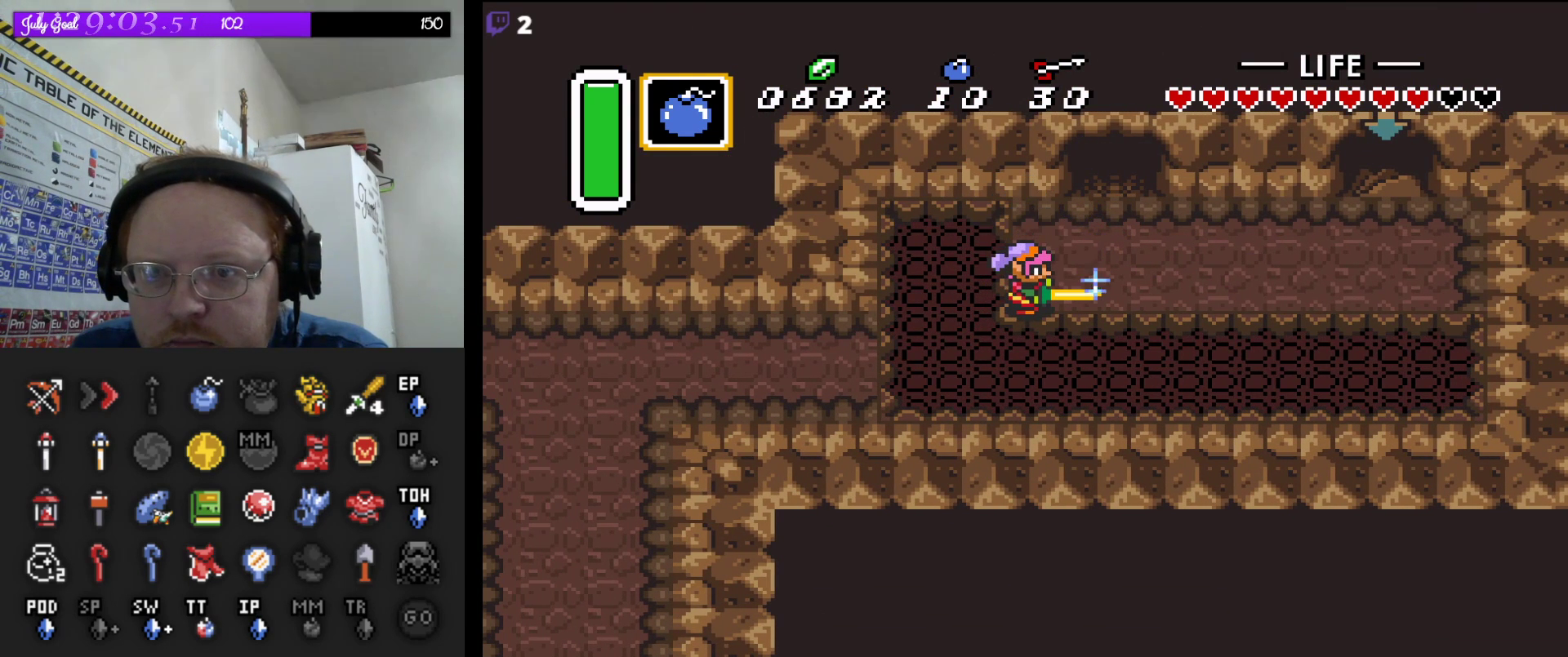
{"dt_ms": 500, "buttons": ["B"], "events": [[383, "DPAD_DOWN", "down"], [433, "DPAD_DOWN", "up"]]}
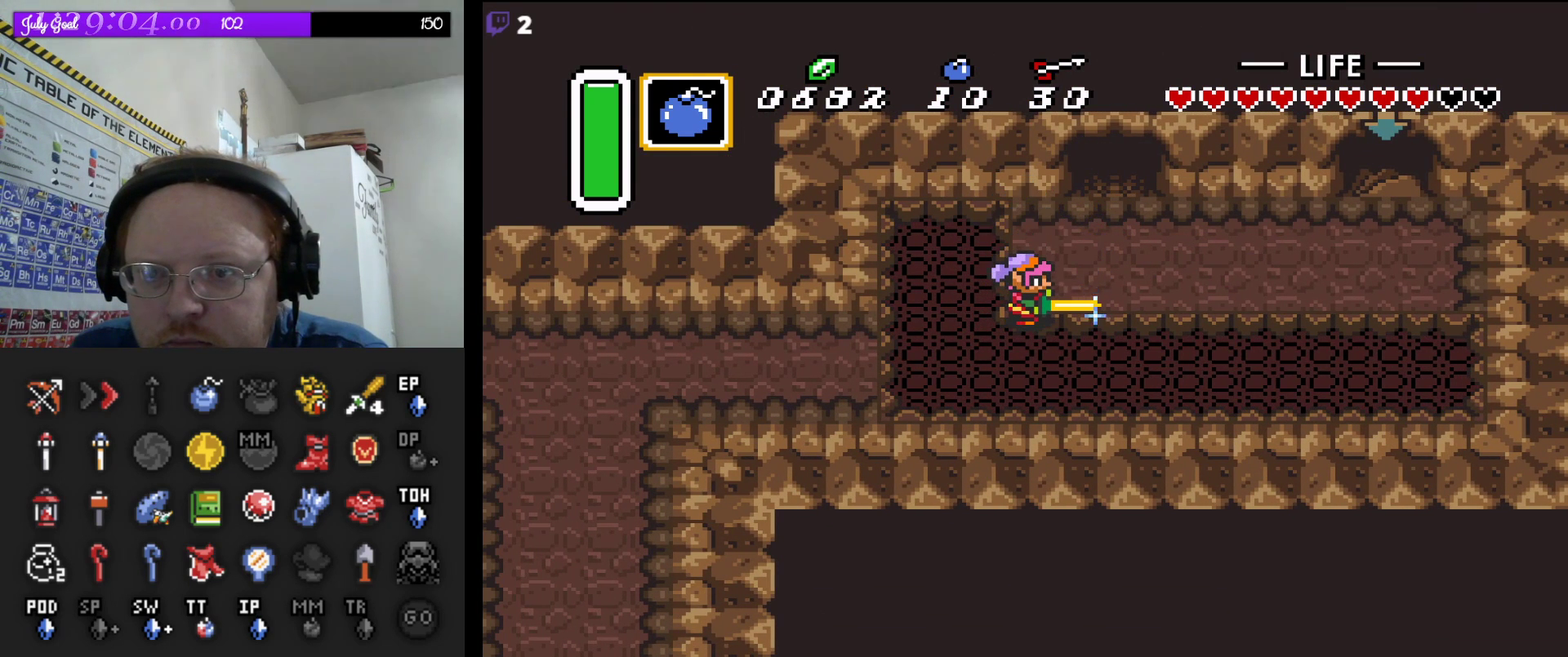
{"dt_ms": 500, "buttons": ["B"], "events": []}
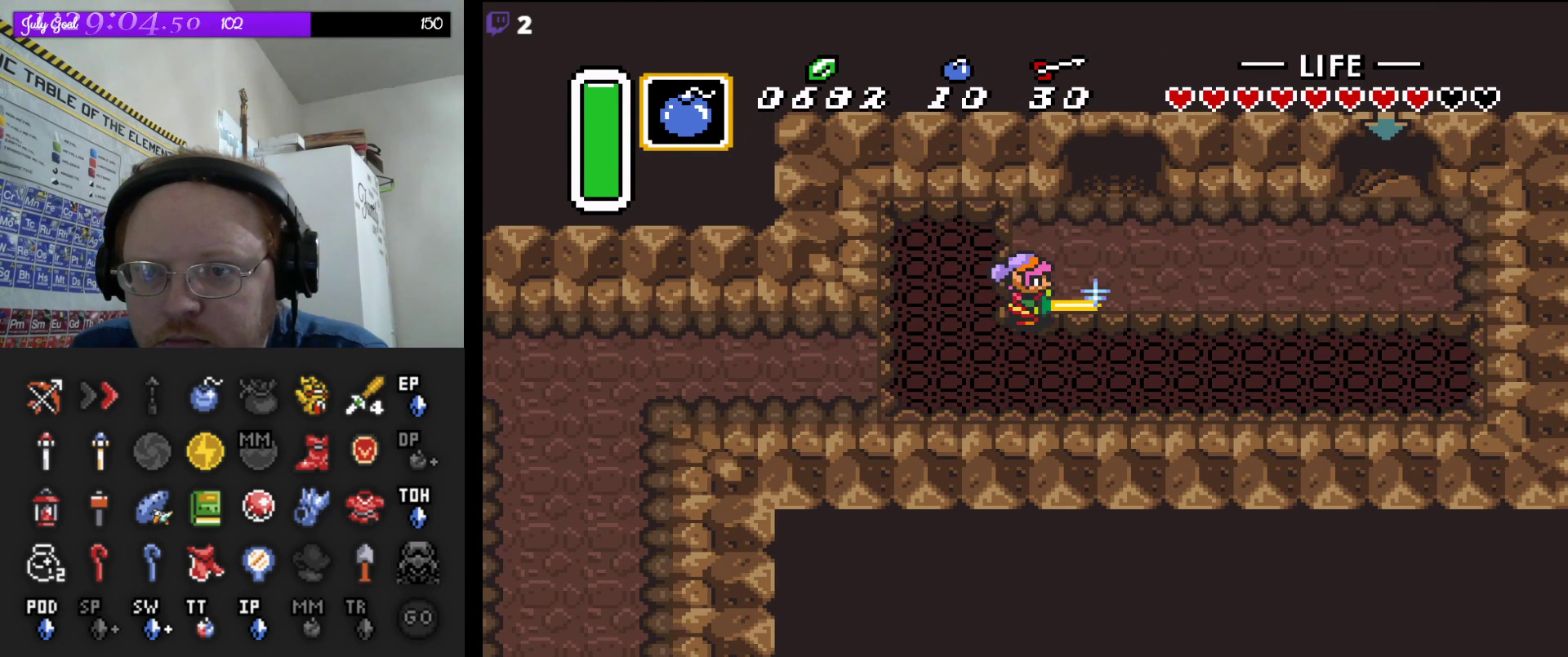
{"dt_ms": 500, "buttons": ["B"], "events": [[117, "DPAD_LEFT", "down"], [167, "DPAD_LEFT", "up"]]}
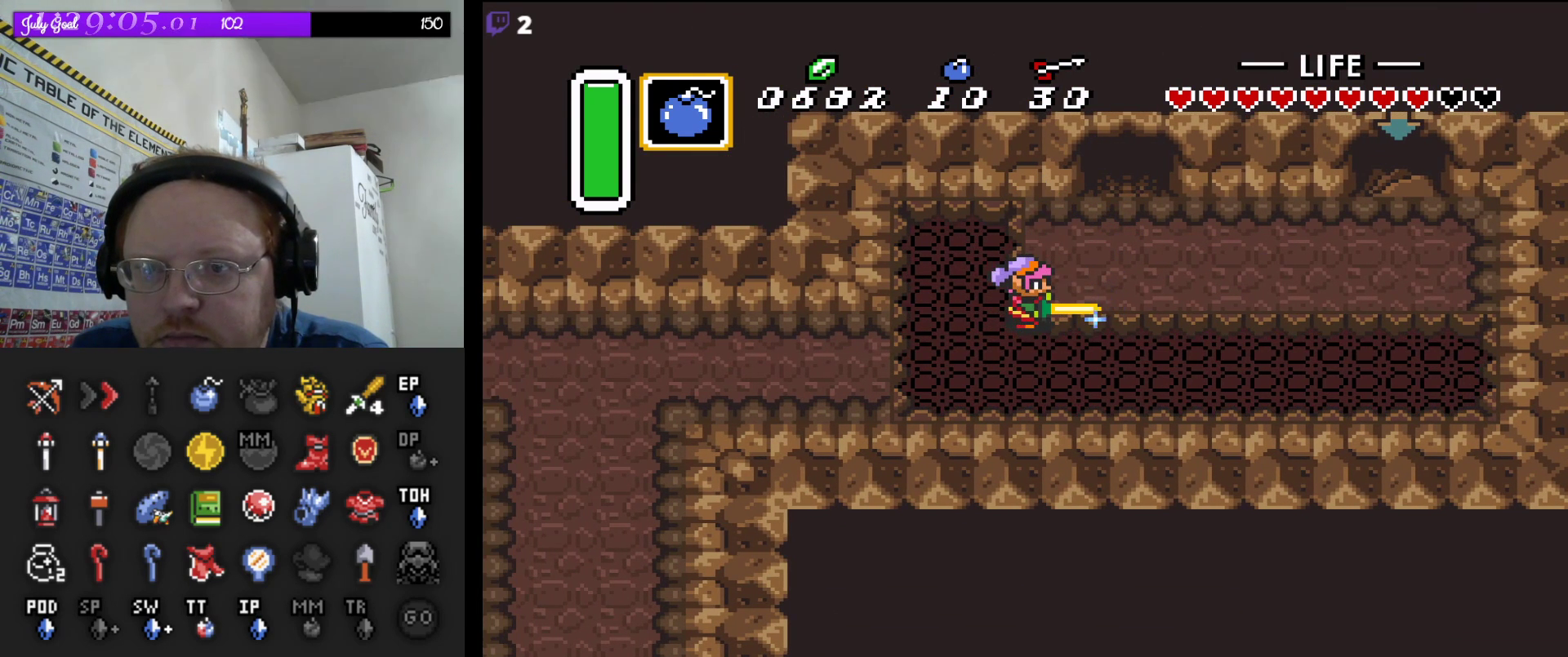
{"dt_ms": 1000, "buttons": ["B"]}
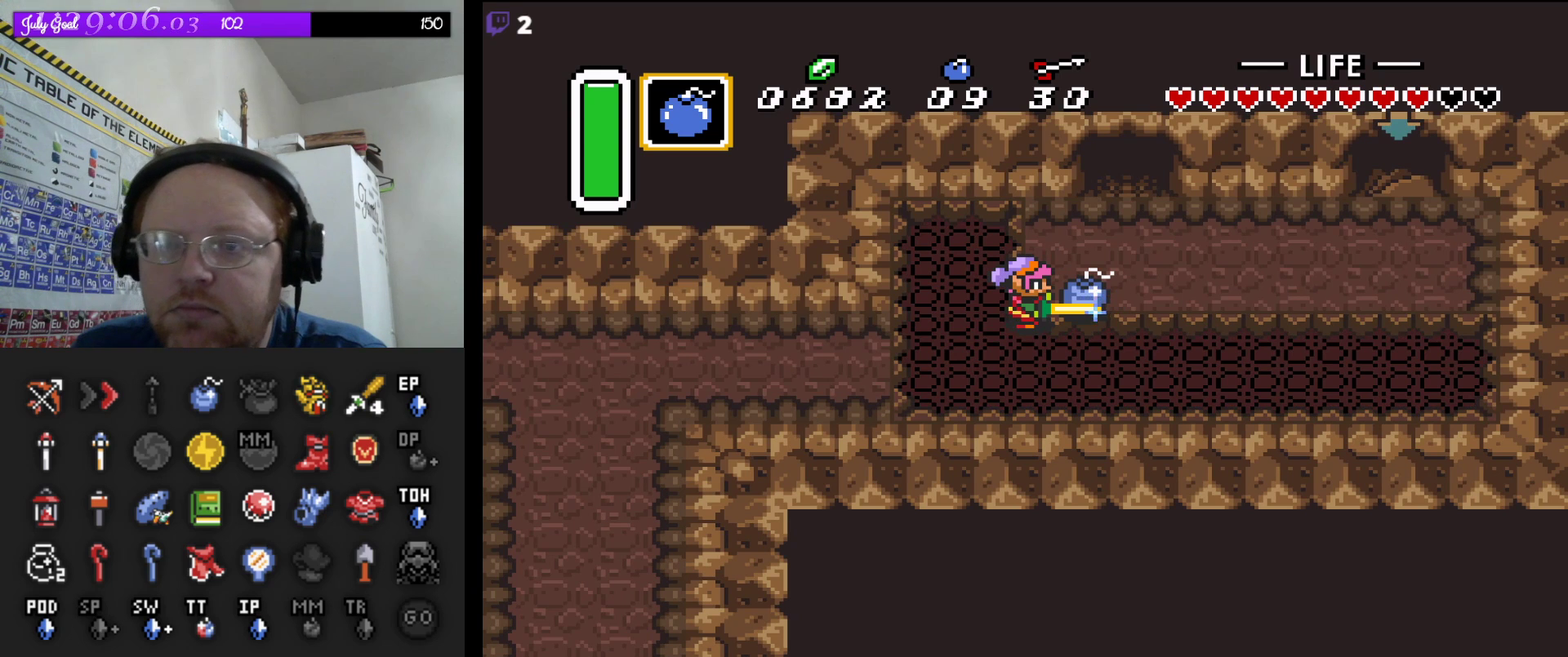
{"dt_ms": 500, "buttons": ["B"], "events": []}
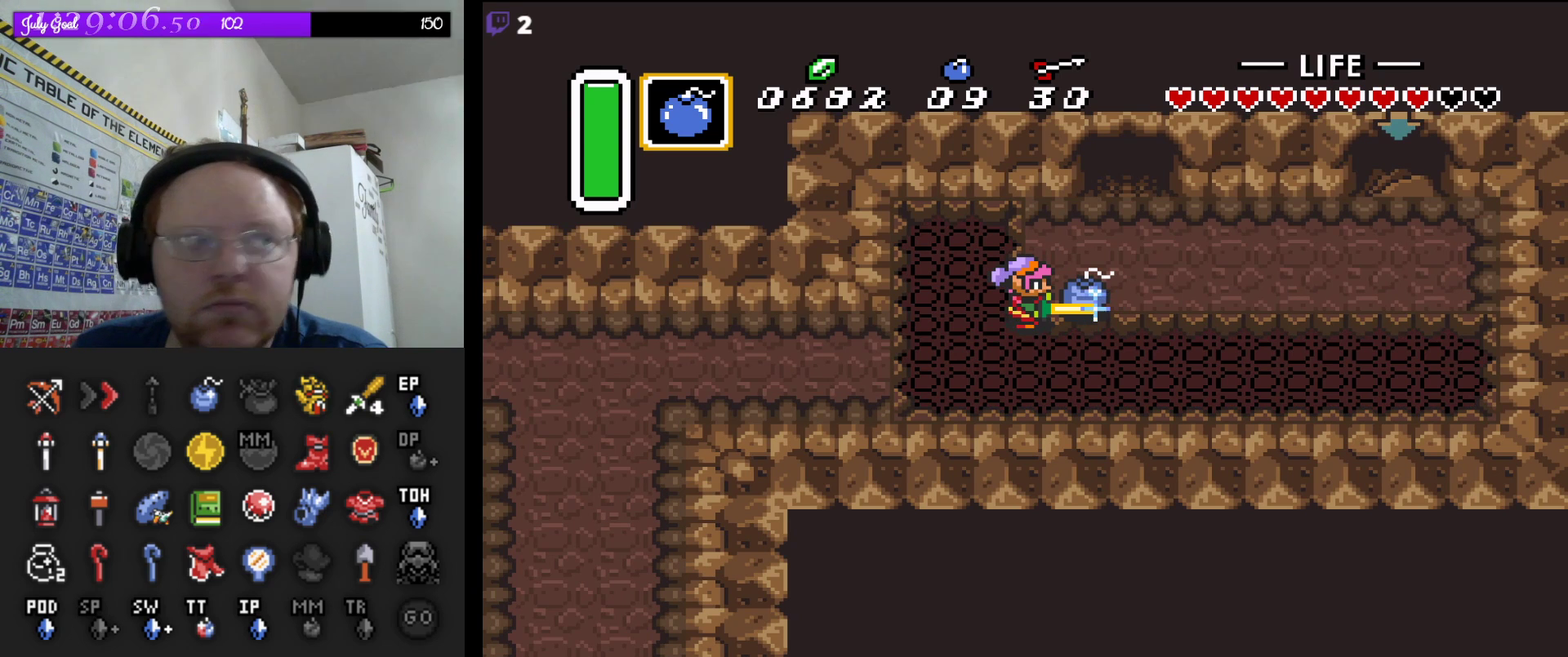
{"dt_ms": 500, "buttons": ["B"], "events": []}
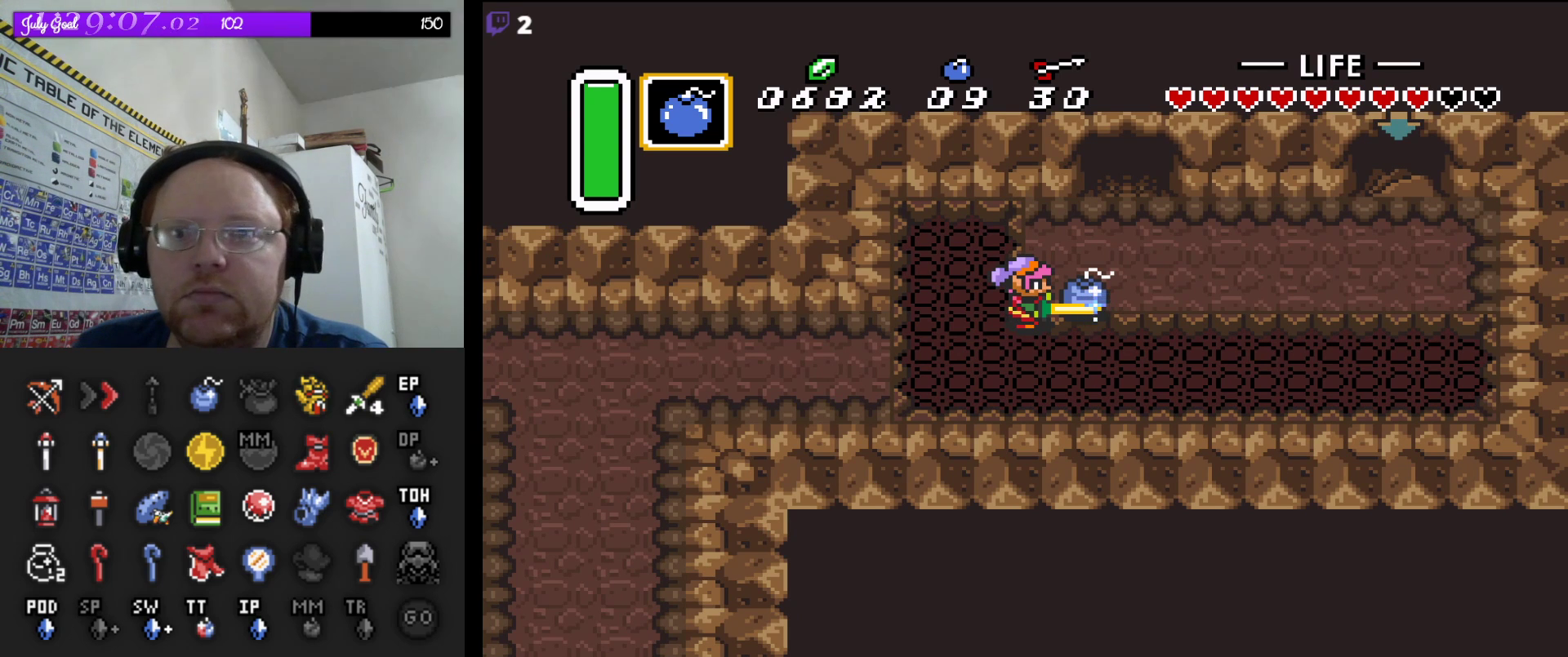
{"dt_ms": 500, "buttons": ["B"], "events": []}
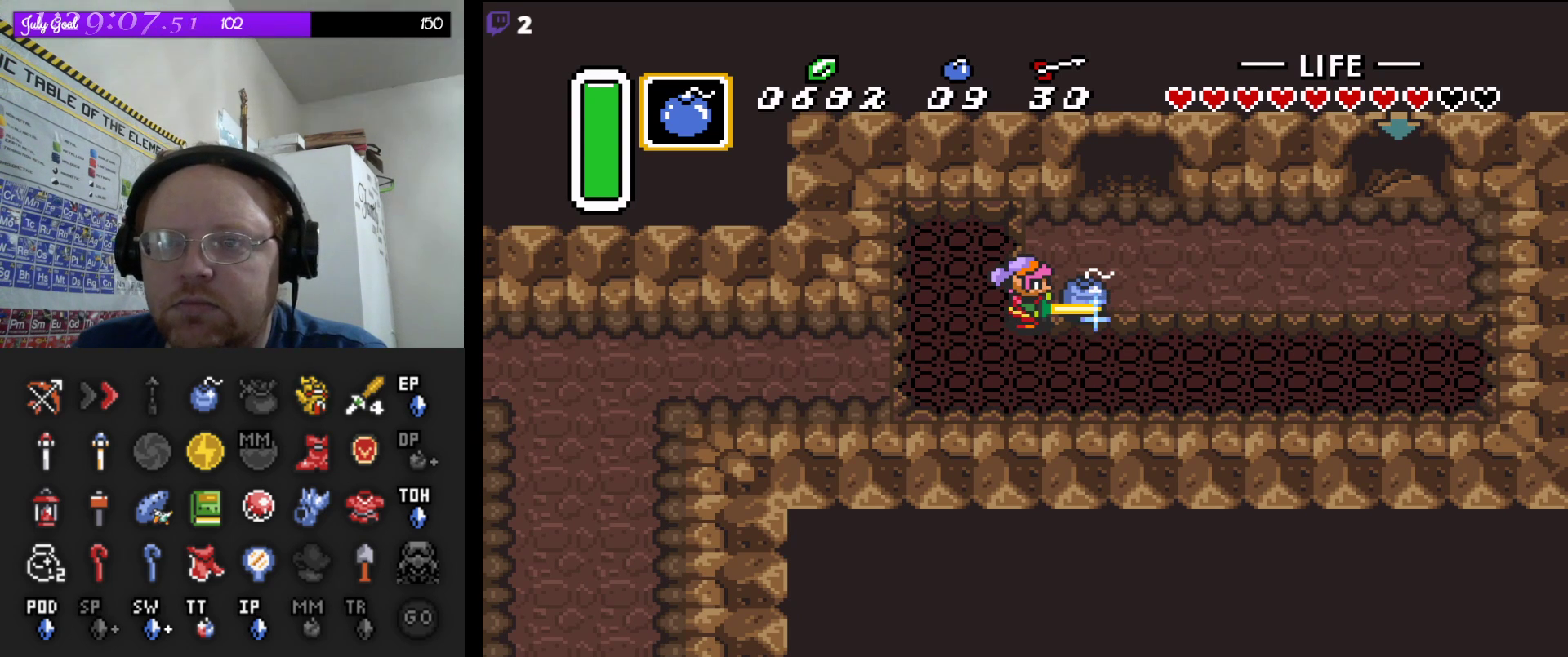
{"dt_ms": 500, "buttons": [], "events": [[300, "B", "up"]]}
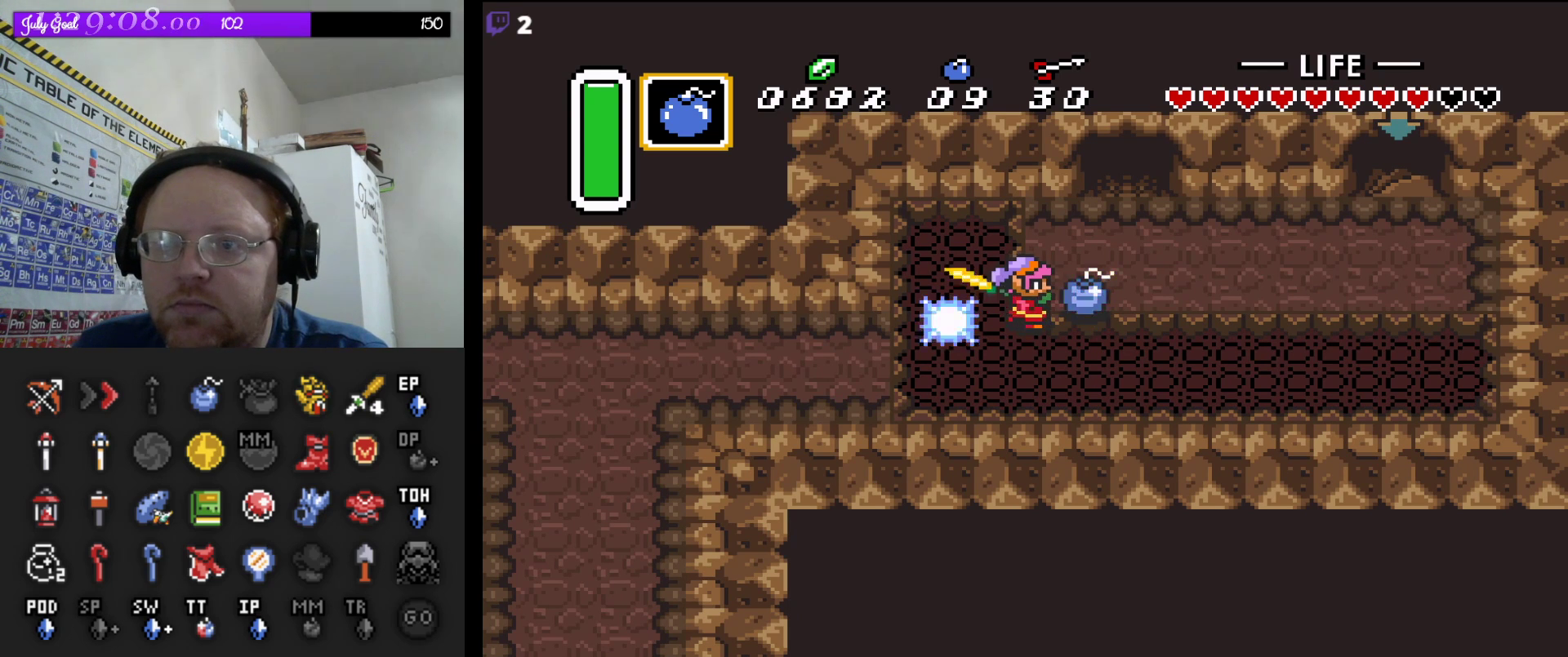
{"dt_ms": 500, "buttons": [], "events": []}
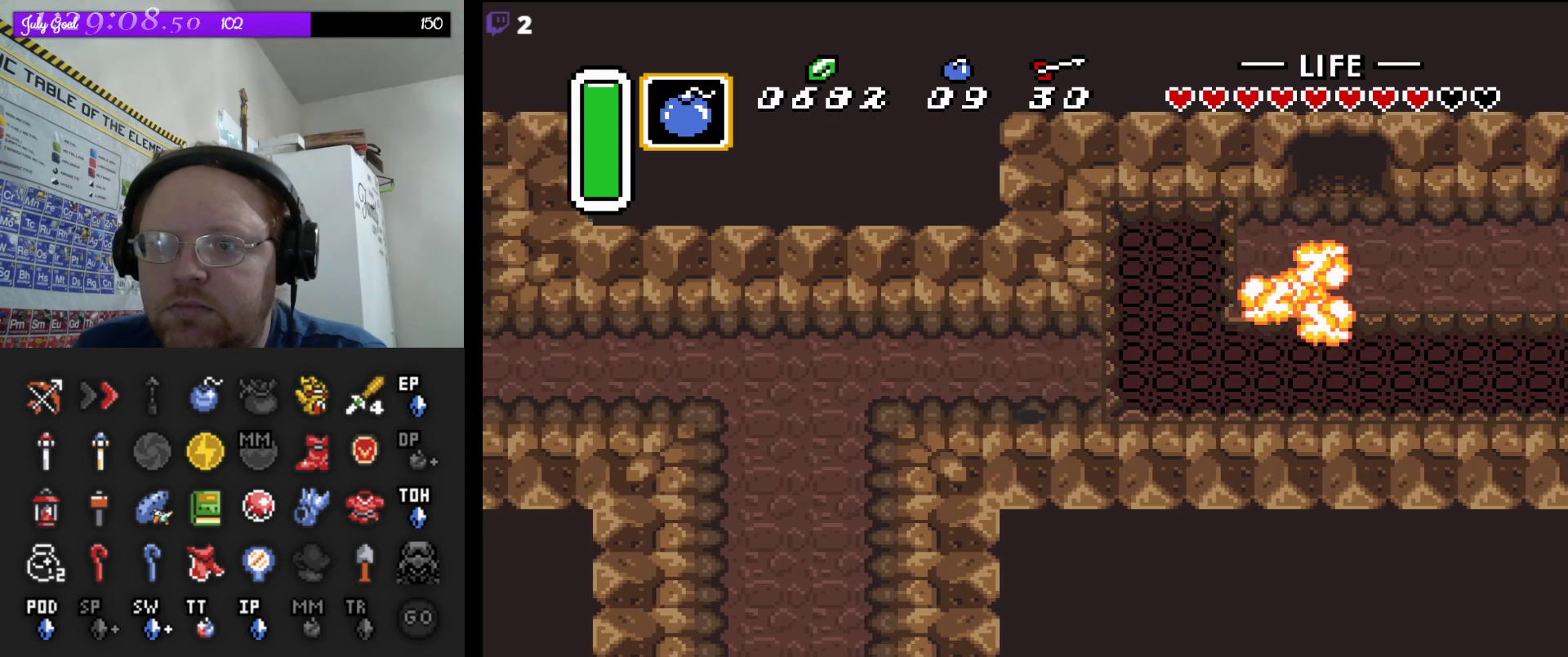
{"dt_ms": 500, "buttons": ["A"], "events": [[117, "DPAD_LEFT", "down"], [333, "A", "down"], [333, "DPAD_LEFT", "up"]]}
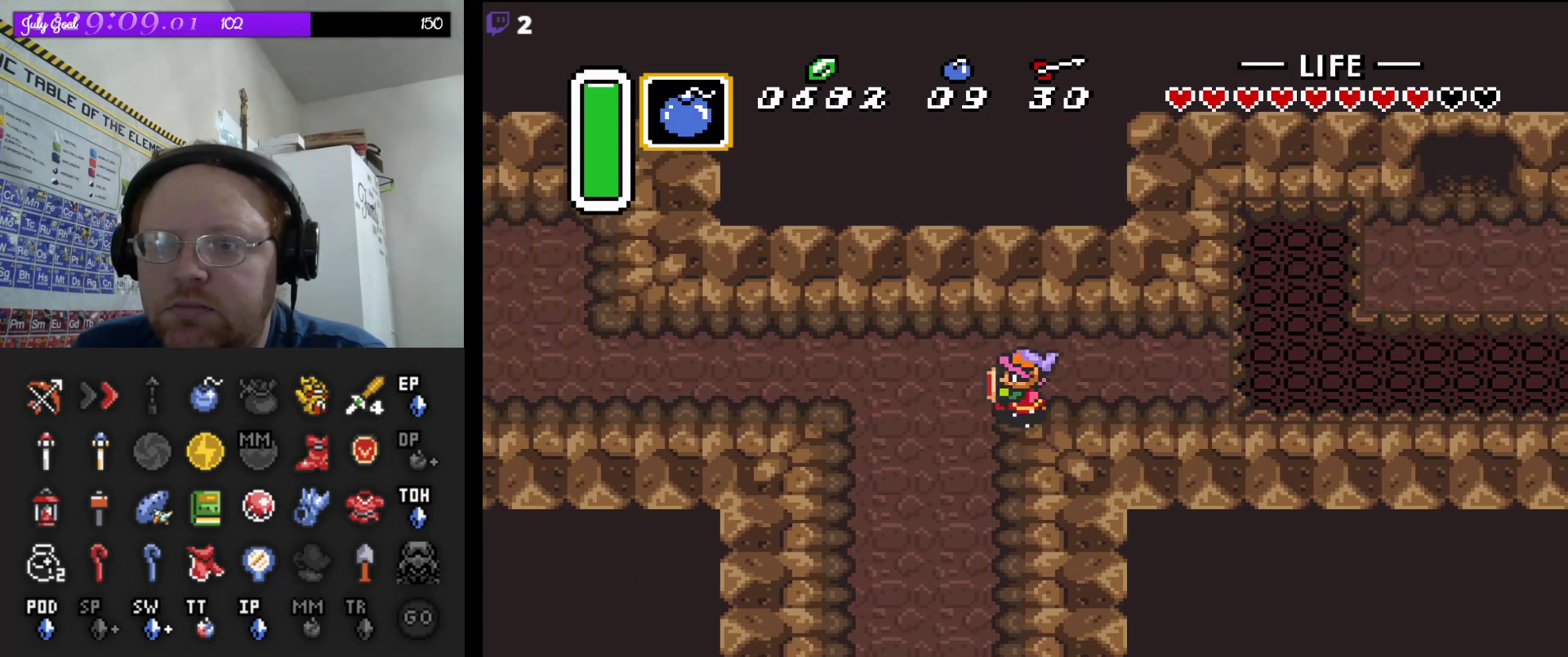
{"dt_ms": 500, "buttons": ["A"], "events": []}
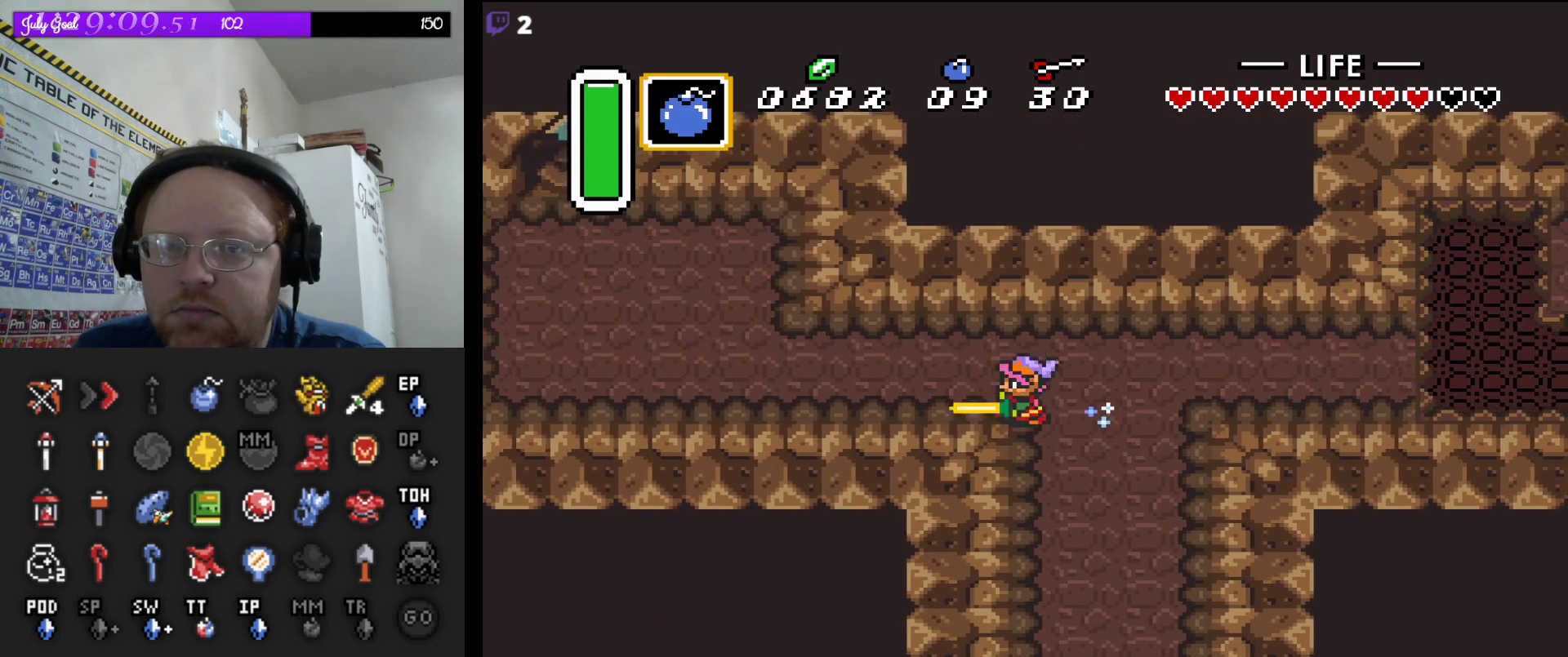
{"dt_ms": 500, "buttons": ["DPAD_UP"], "events": [[483, "A", "up"], [500, "DPAD_UP", "down"]]}
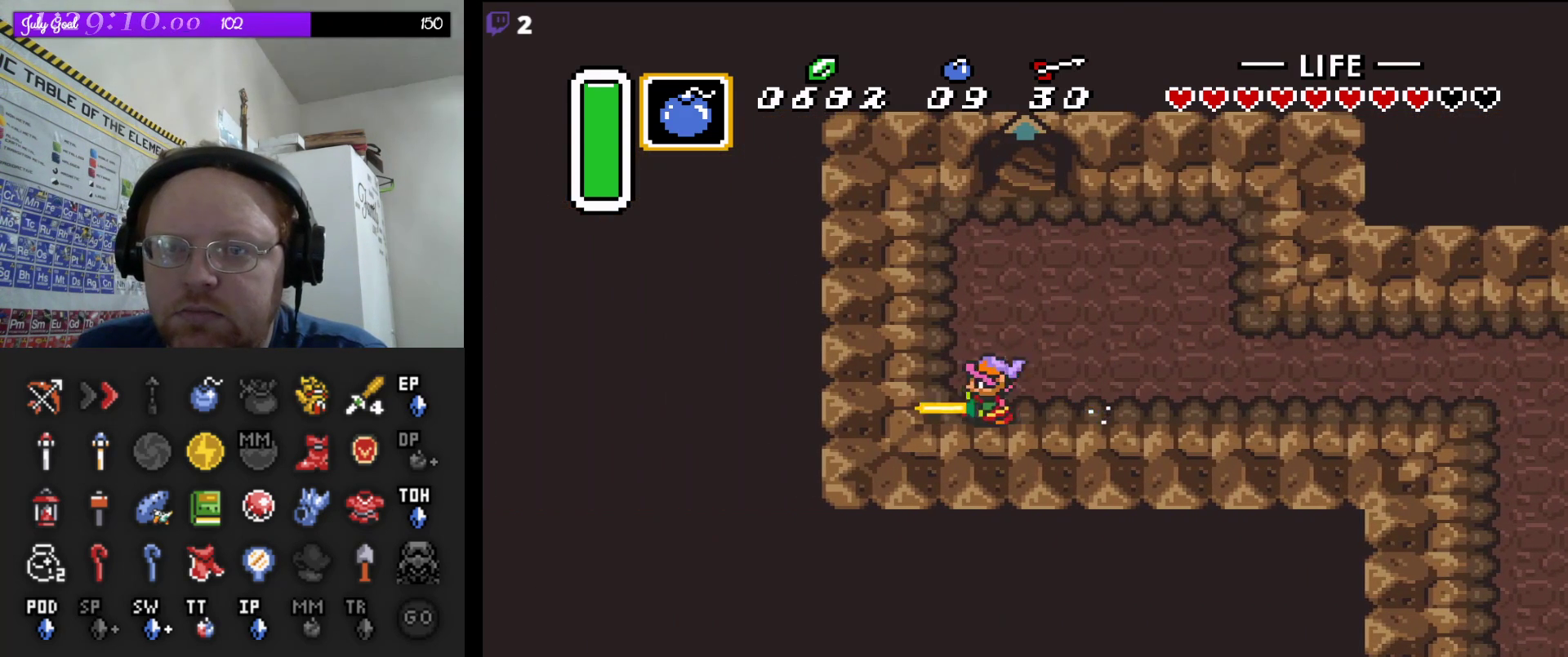
{"dt_ms": 500, "buttons": ["A"], "events": [[67, "A", "down"], [83, "DPAD_UP", "up"]]}
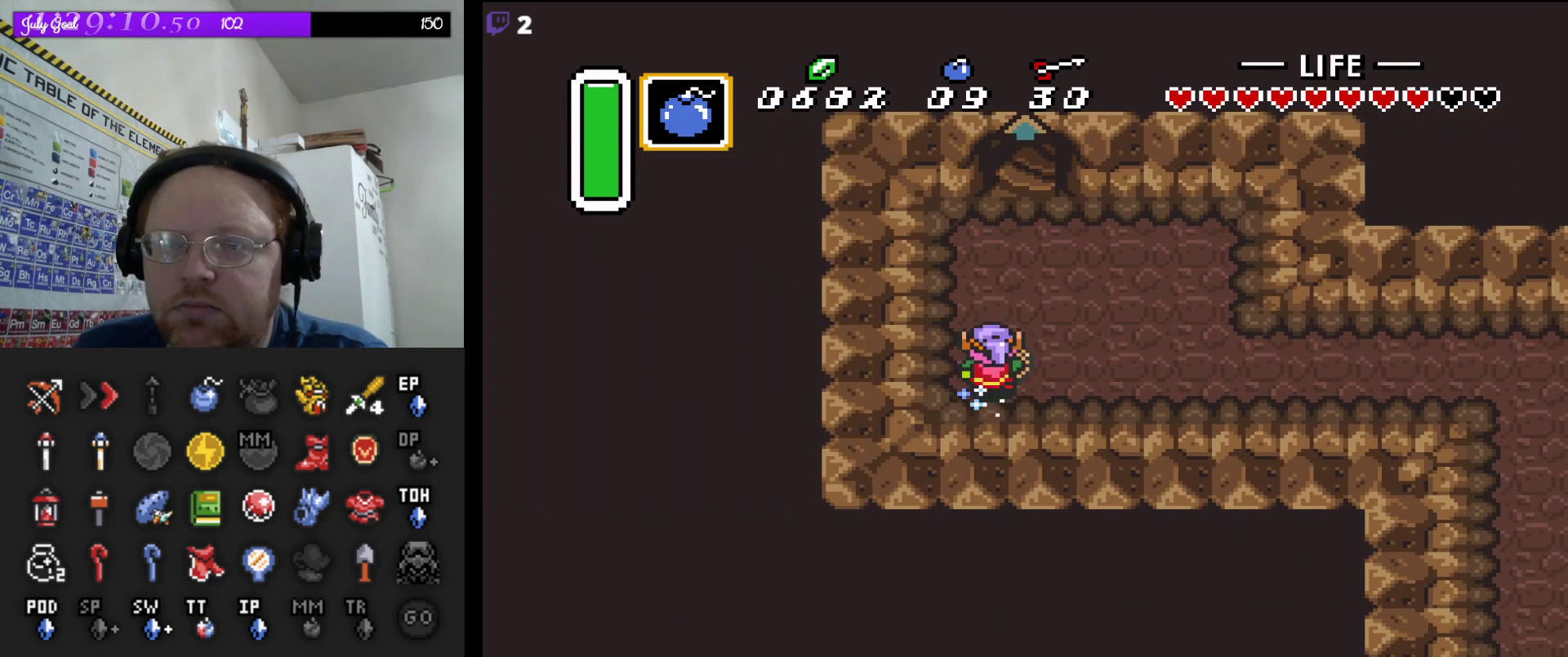
{"dt_ms": 500, "buttons": ["A"], "events": []}
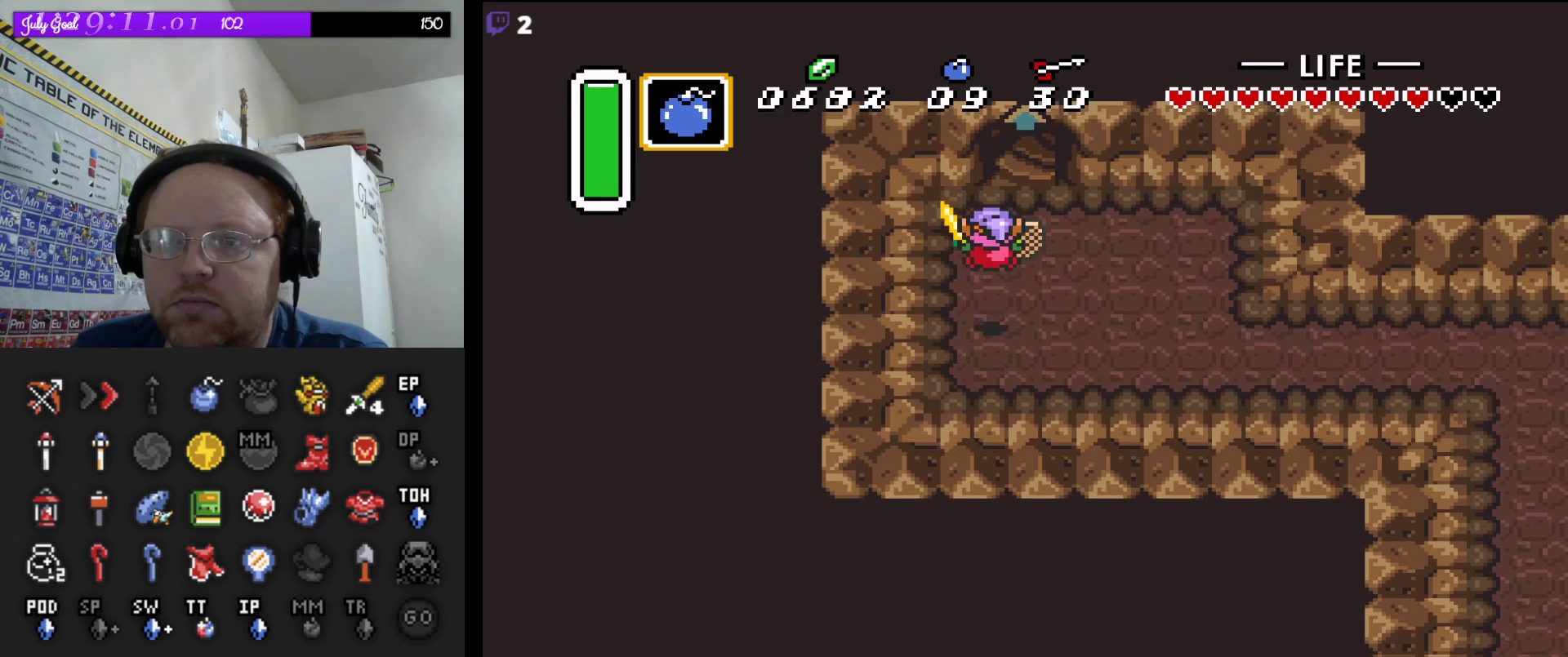
{"dt_ms": 500, "buttons": ["A"], "events": [[83, "A", "up"], [233, "DPAD_RIGHT", "down"], [350, "DPAD_RIGHT", "up"], [350, "DPAD_UP", "down"], [450, "A", "down"], [483, "DPAD_UP", "up"]]}
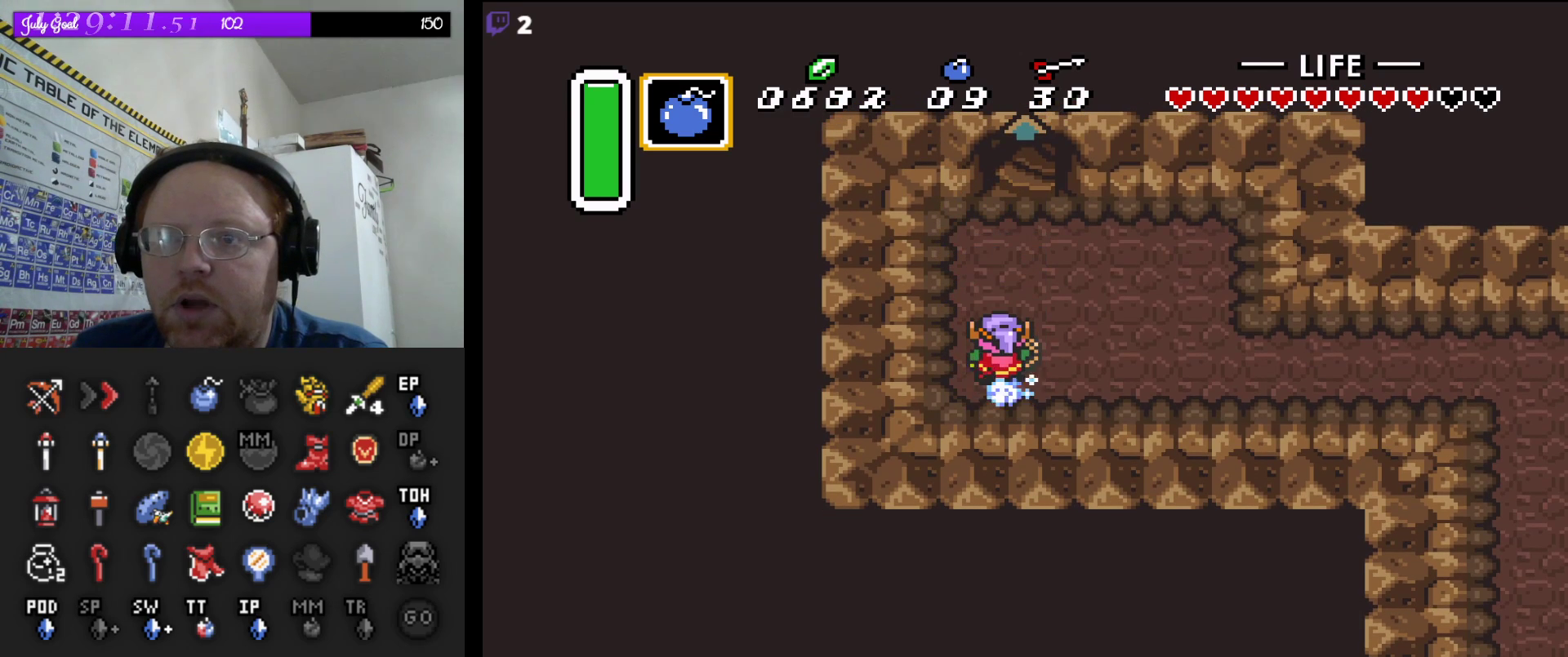
{"dt_ms": 500, "buttons": ["A"], "events": []}
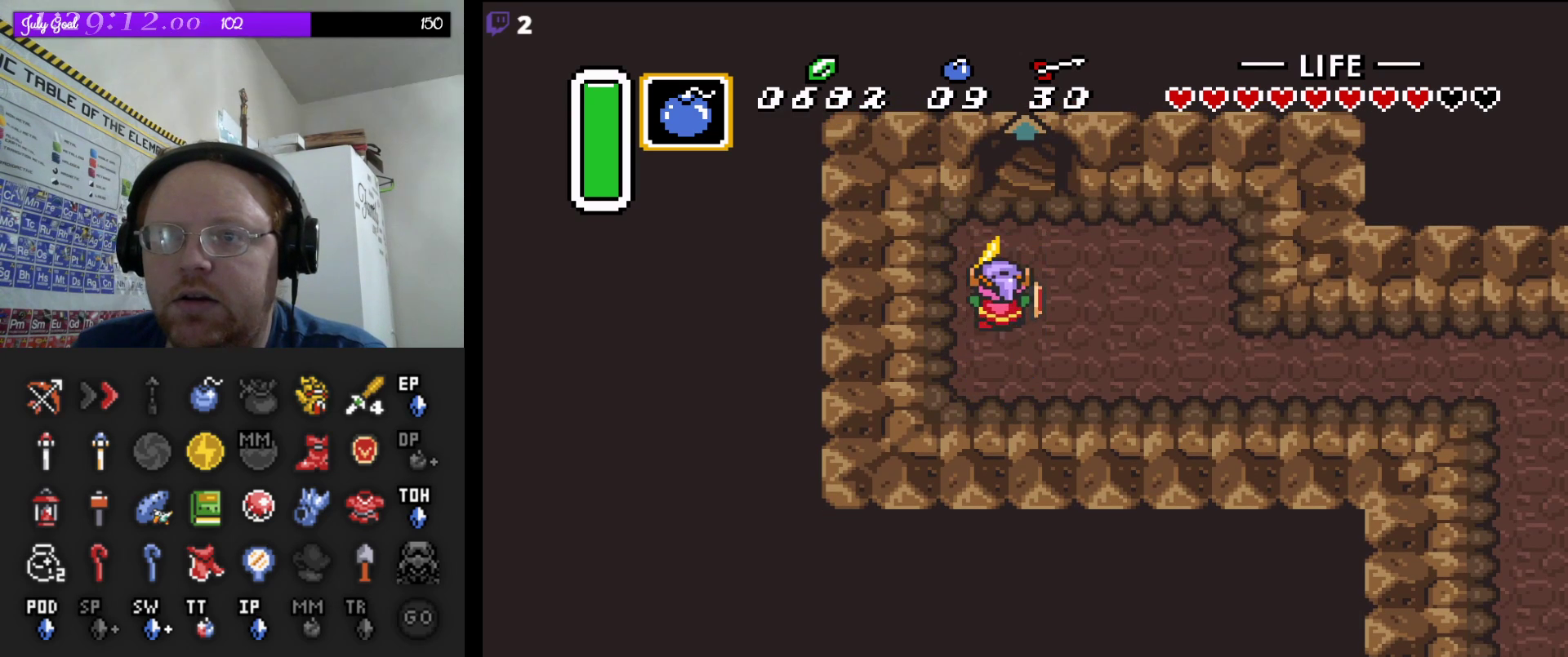
{"dt_ms": 500, "buttons": ["A"], "events": []}
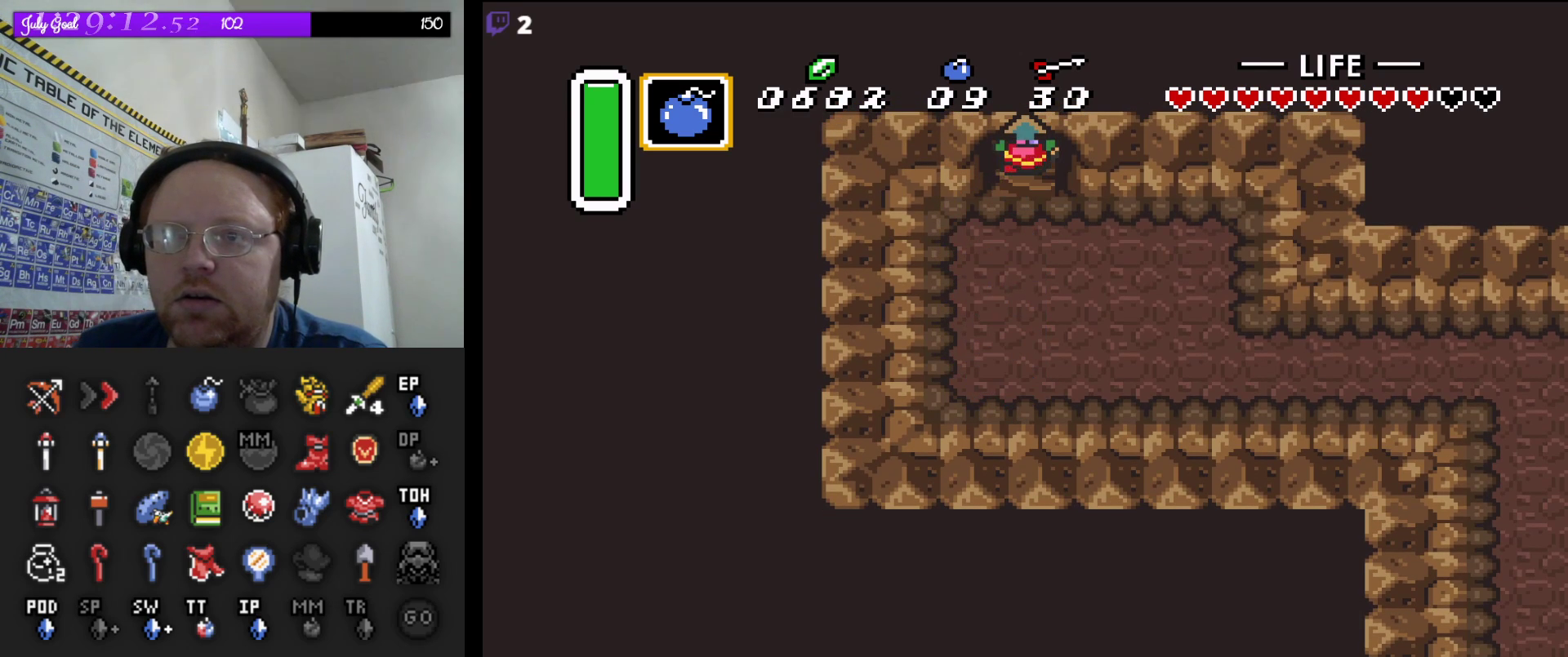
{"dt_ms": 500, "buttons": [], "events": [[33, "A", "up"]]}